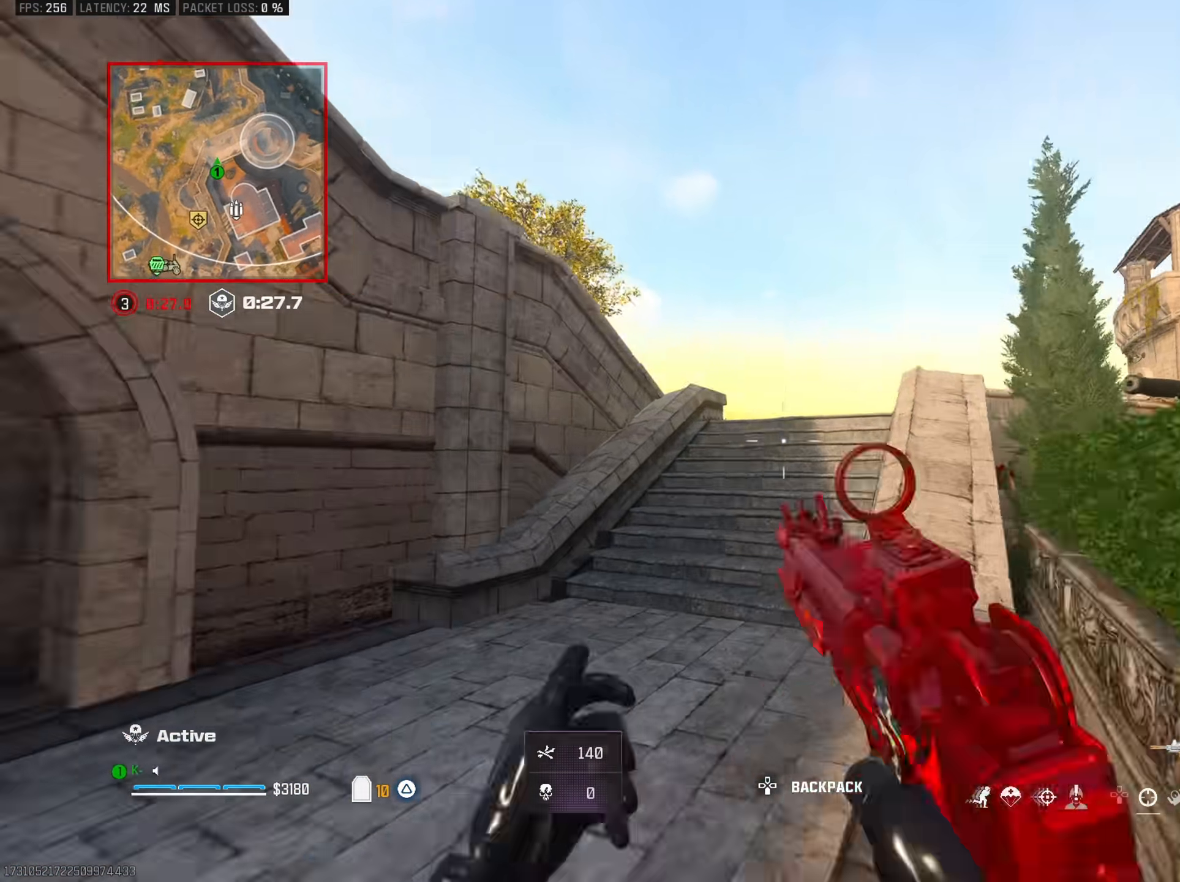
Gameplay with a controller (PlayStation layout); each line is a JSON object with the inputs held at the frame after it. "events" lists button and stick changes between this image and that frame as [ms after this image, input, new state], when the widget could be followed in between.
{"buttons": ["TRIANGLE"], "left_stick": "up", "right_stick": "right", "events": [[33, "R3", "up"], [66, "left_stick", "center"], [183, "right_stick", "right"], [217, "CROSS", "down"], [267, "left_stick", "up"], [300, "right_stick", "center"], [333, "CROSS", "up"], [350, "L3", "down"], [450, "L3", "up"], [450, "right_stick", "right"], [500, "TRIANGLE", "down"]]}
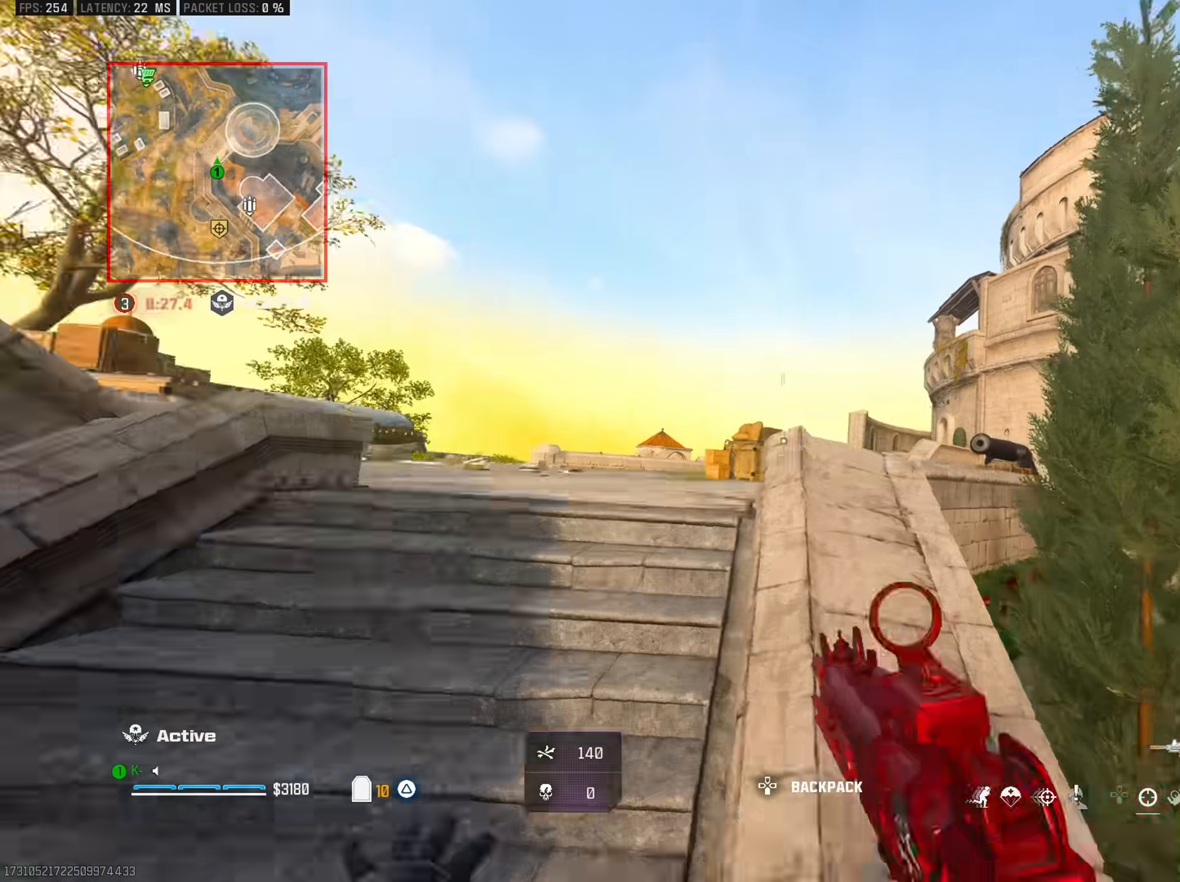
{"buttons": ["TRIANGLE"], "left_stick": "up-left", "right_stick": "center", "events": [[17, "left_stick", "up-left"], [50, "right_stick", "center"], [84, "TRIANGLE", "up"], [134, "right_stick", "left"], [150, "TRIANGLE", "down"], [217, "right_stick", "center"], [250, "TRIANGLE", "up"], [284, "right_stick", "right"], [317, "TRIANGLE", "down"], [384, "right_stick", "center"], [417, "TRIANGLE", "up"], [467, "TRIANGLE", "down"]]}
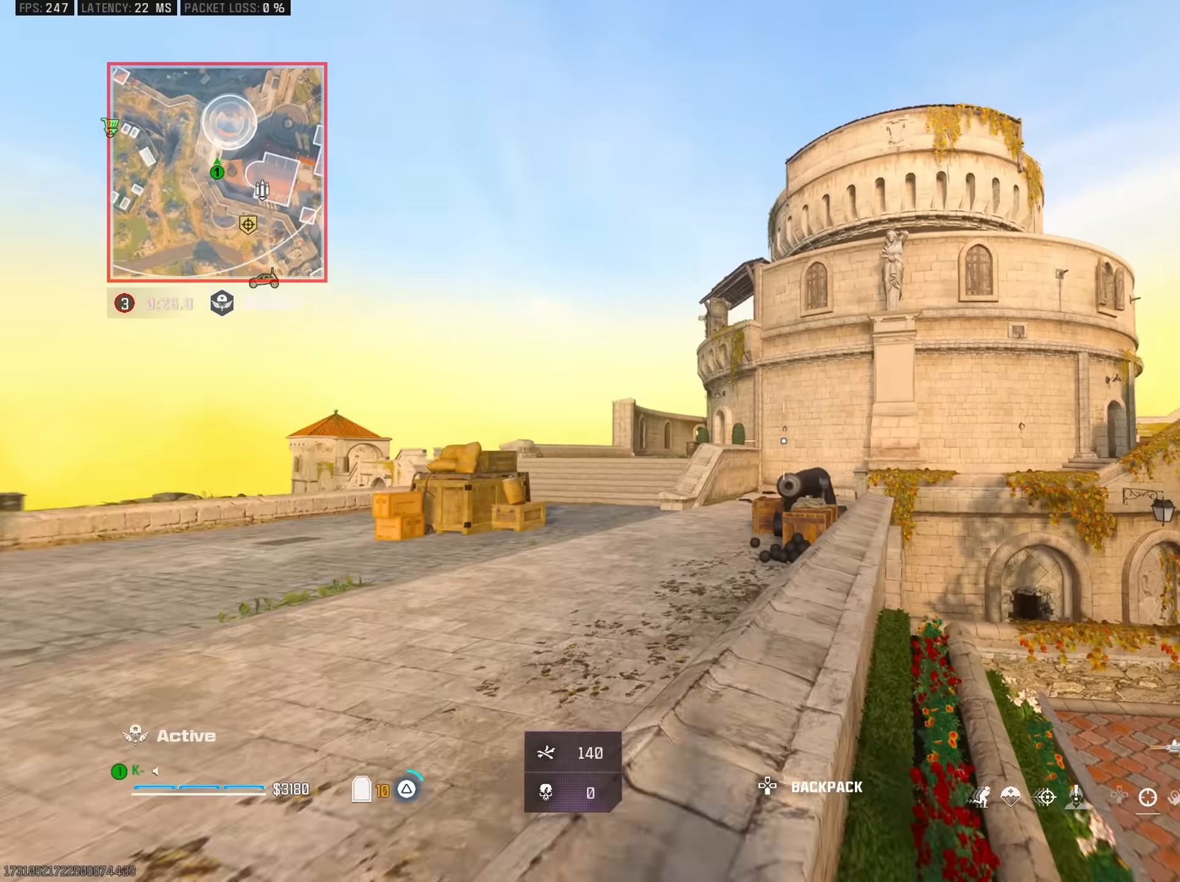
{"buttons": ["CROSS", "SQUARE"], "left_stick": "up-left", "right_stick": "center", "events": [[83, "TRIANGLE", "up"], [200, "TRIANGLE", "down"], [317, "TRIANGLE", "up"], [484, "CROSS", "down"], [500, "SQUARE", "down"]]}
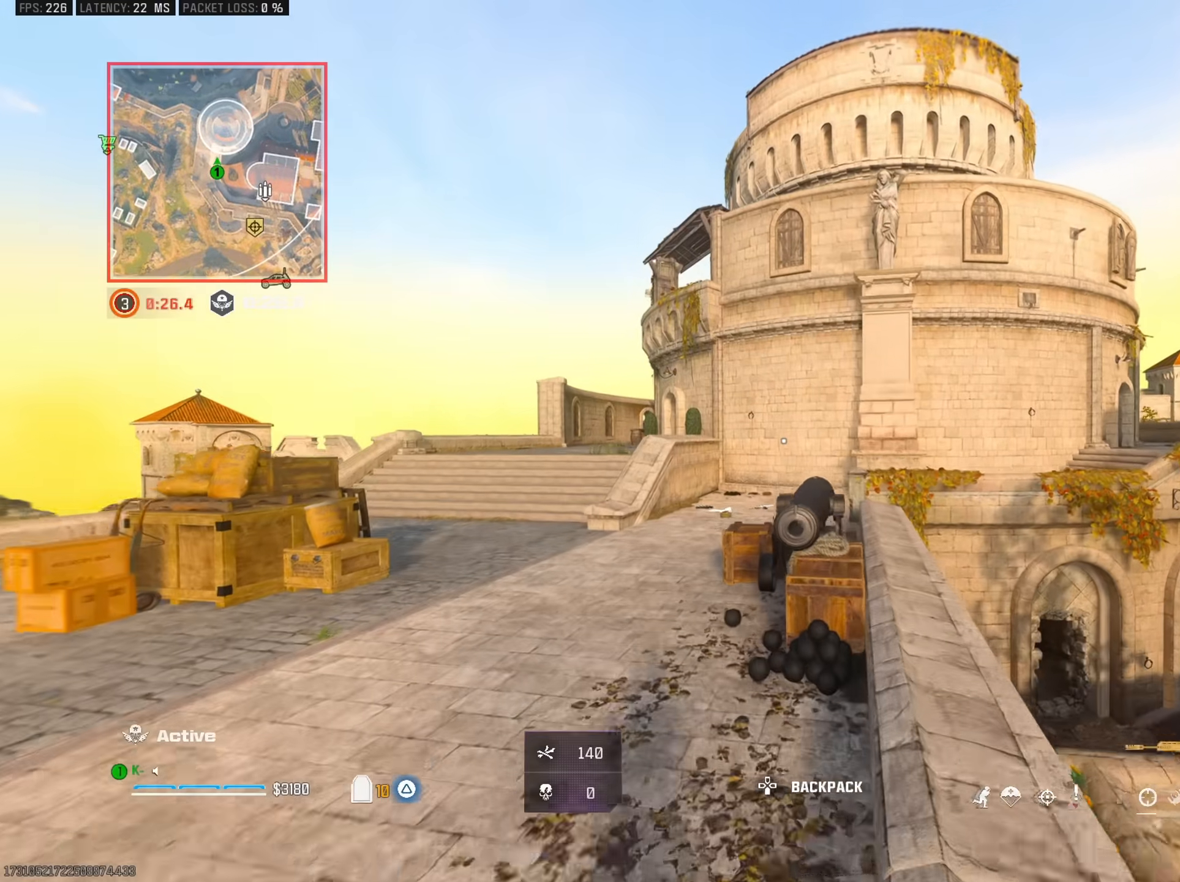
{"buttons": [], "left_stick": "up-left", "right_stick": "left", "events": [[84, "SQUARE", "up"], [100, "CROSS", "up"], [467, "right_stick", "left"]]}
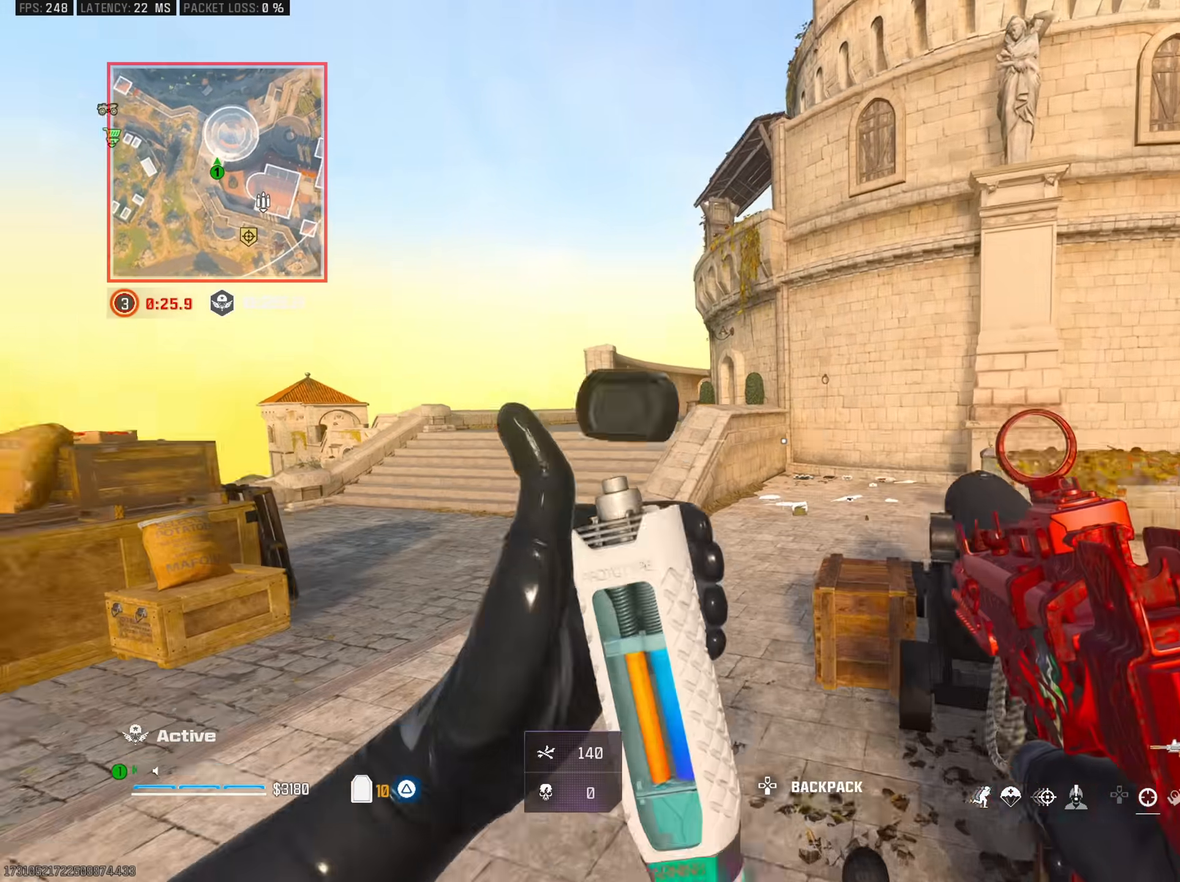
{"buttons": [], "left_stick": "up", "right_stick": "right", "events": [[117, "right_stick", "center"], [183, "R3", "down"], [333, "R3", "up"], [400, "left_stick", "up"], [433, "right_stick", "right"]]}
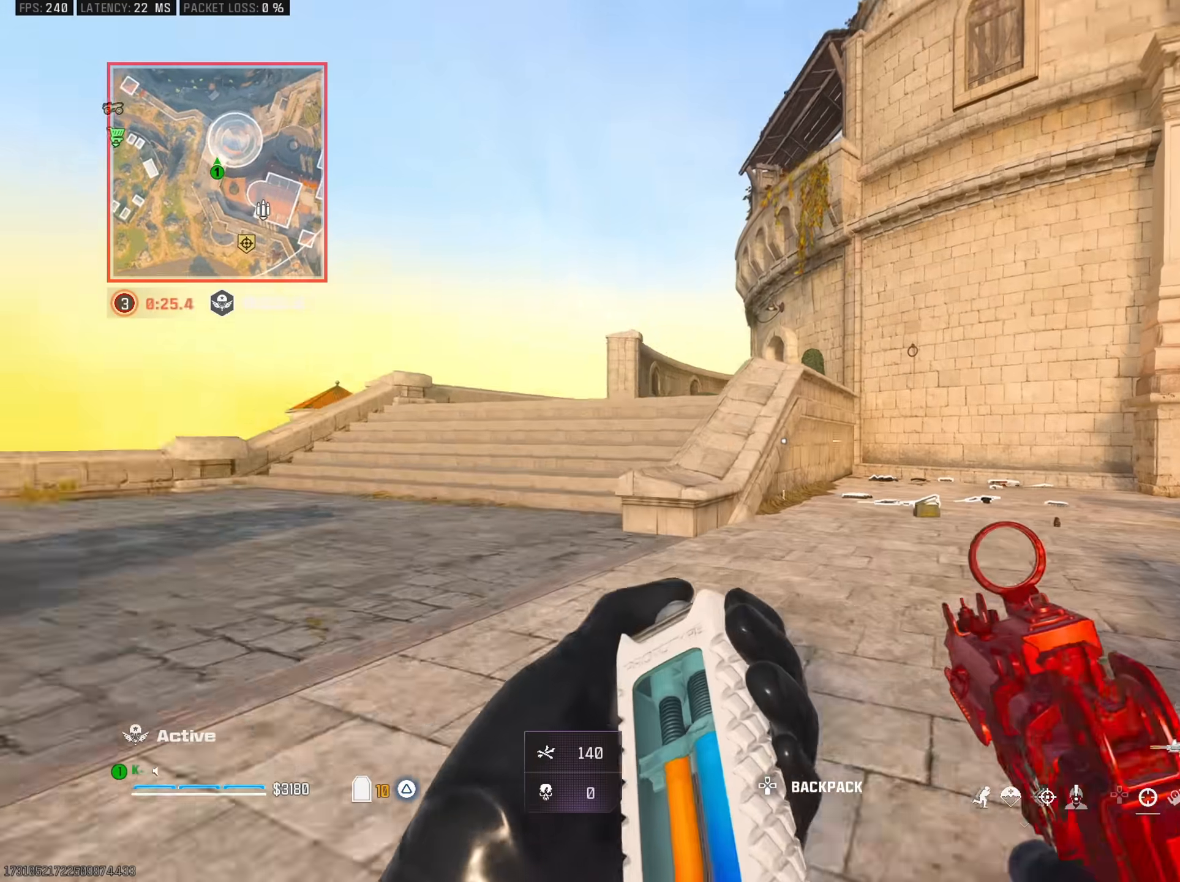
{"buttons": [], "left_stick": "up-left", "right_stick": "center", "events": [[34, "CROSS", "down"], [34, "right_stick", "center"], [67, "left_stick", "left"], [134, "right_stick", "down-left"], [150, "CROSS", "up"], [184, "left_stick", "up-left"], [250, "right_stick", "up-left"], [267, "L3", "down"], [334, "right_stick", "center"], [384, "L3", "up"]]}
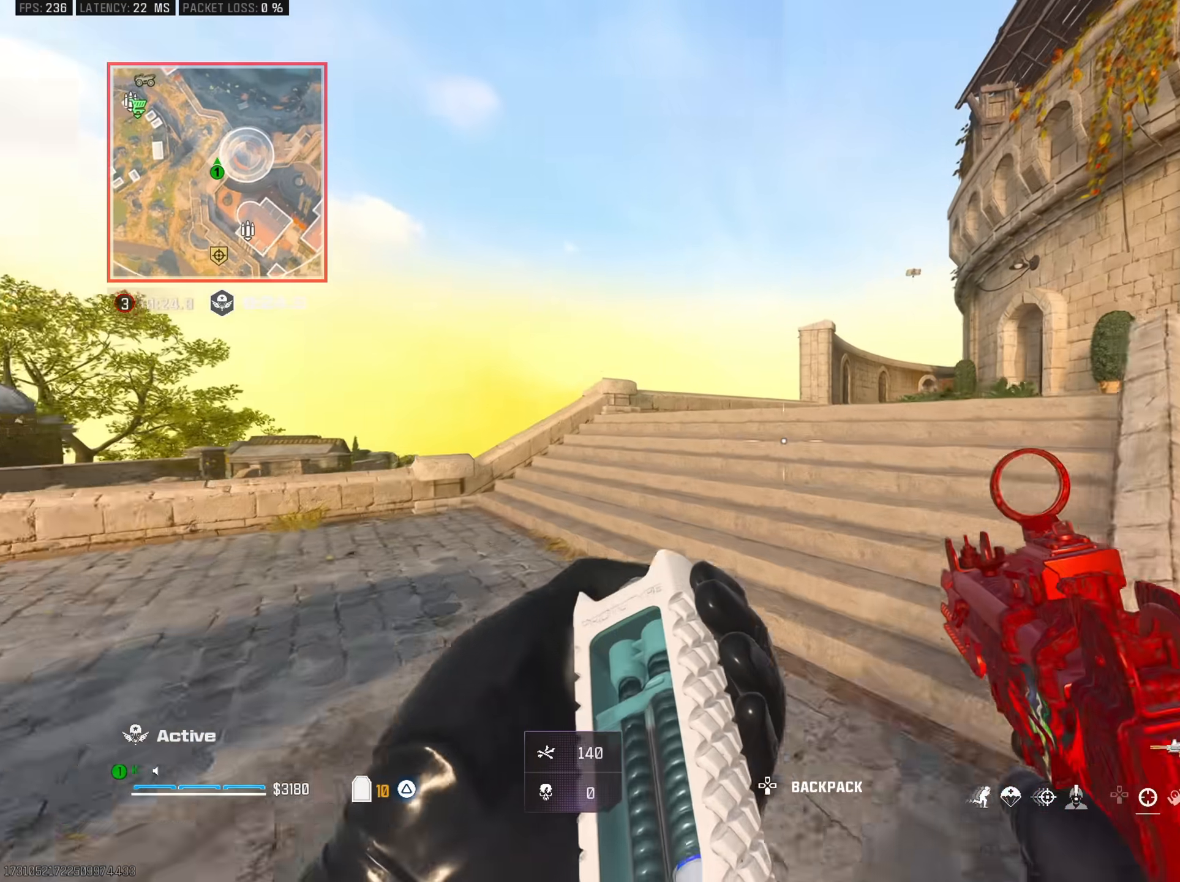
{"buttons": [], "left_stick": "up", "right_stick": "right", "events": [[50, "left_stick", "up"], [167, "right_stick", "right"], [250, "right_stick", "center"], [367, "right_stick", "right"]]}
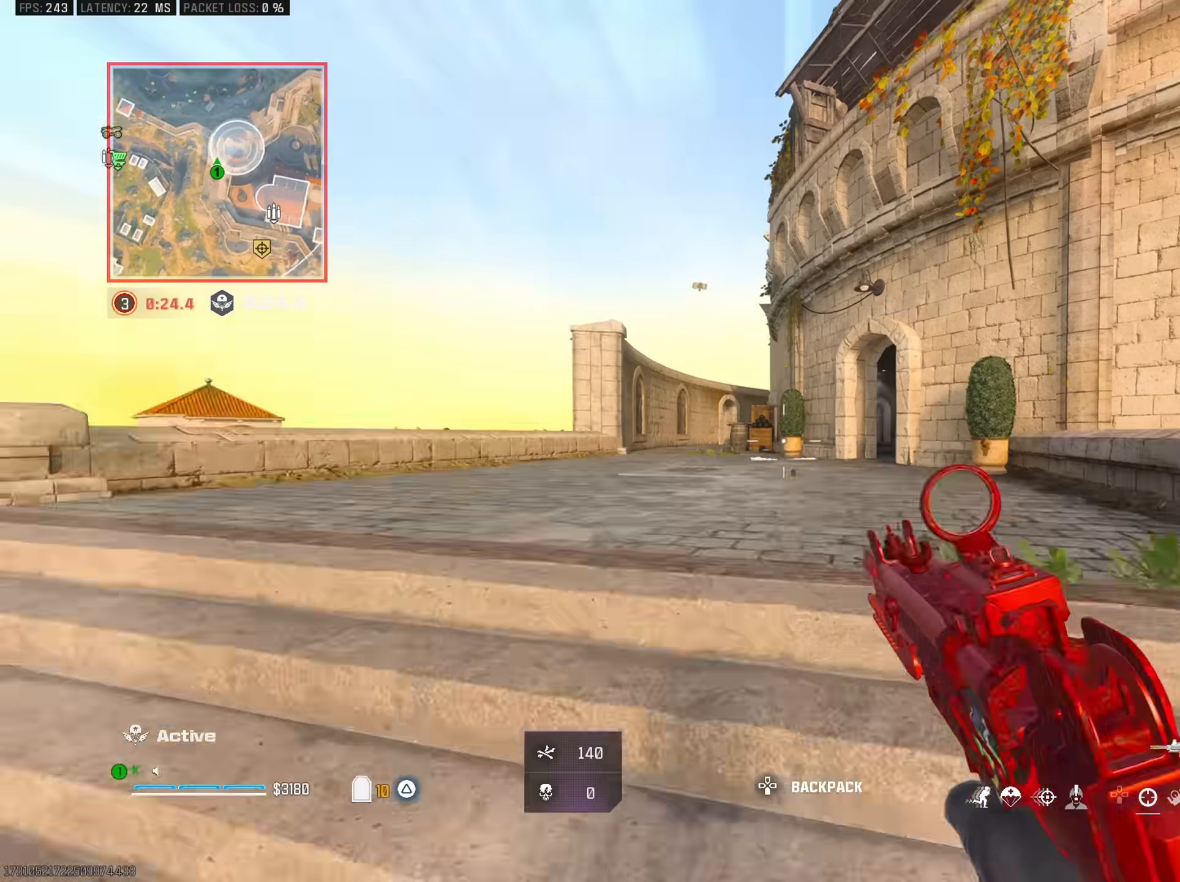
{"buttons": [], "left_stick": "up", "right_stick": "center", "events": [[284, "right_stick", "center"]]}